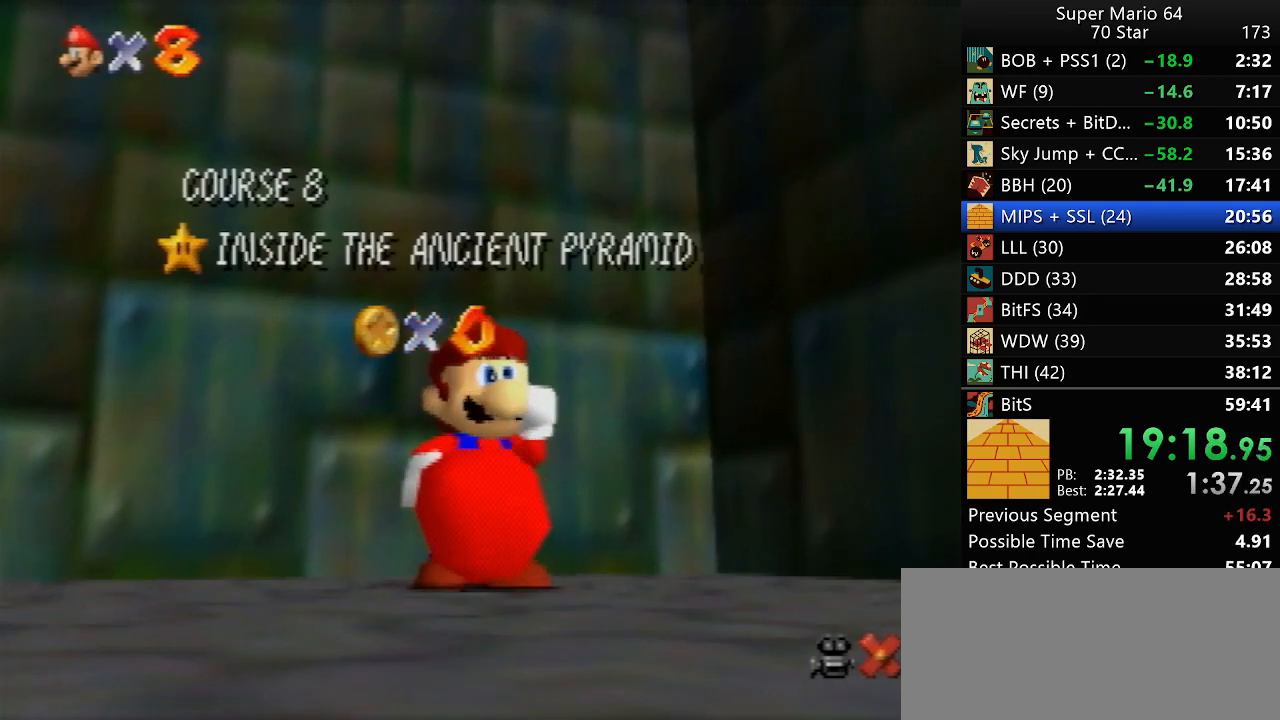
Gameplay with a controller (Nintendo layout); each line is a JSON object with the inputs held at the frame after it (dt_ms = milliseconds from this image to that frame). "events" lists button and stick changes between this image and that frame as [ms after this image, input, new state], when the widget could be followed in between. Not read: A L3 R3 X Y.
{"dt_ms": 500, "buttons": [], "left_stick": "down", "events": [[233, "left_stick", "down"], [400, "left_stick", "center"], [467, "left_stick", "down"]]}
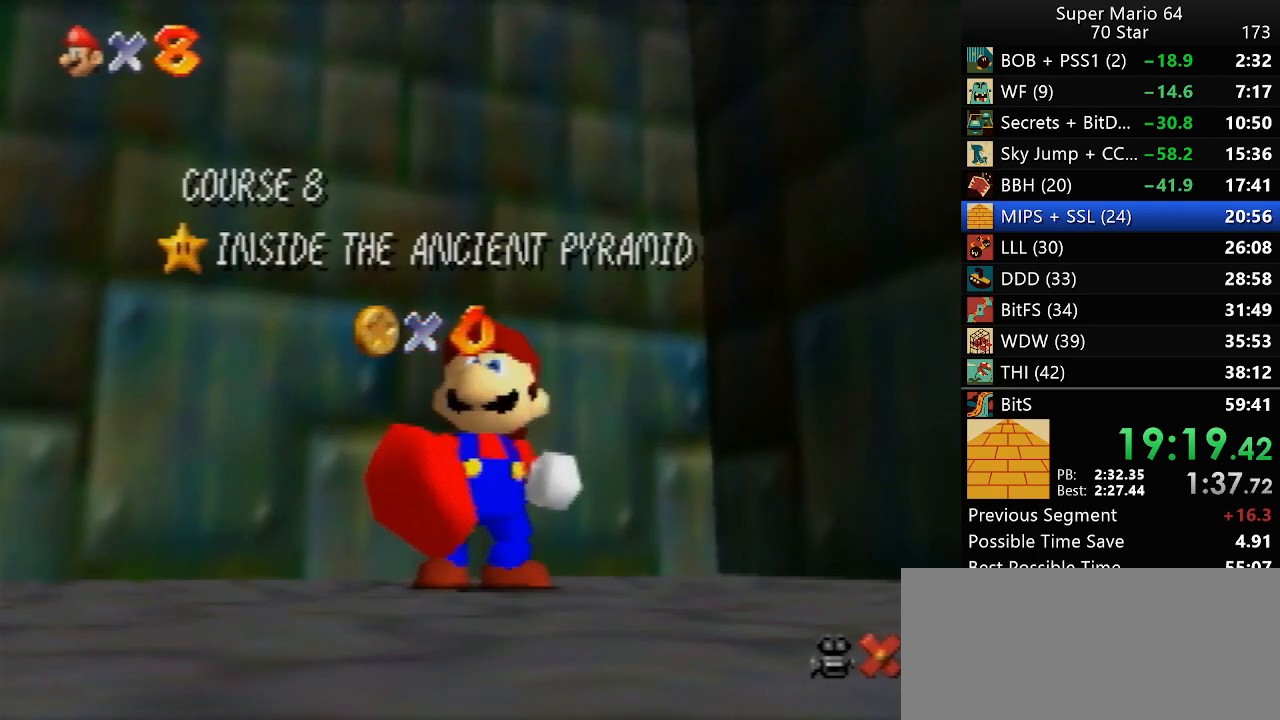
{"dt_ms": 500, "buttons": [], "left_stick": "down", "events": []}
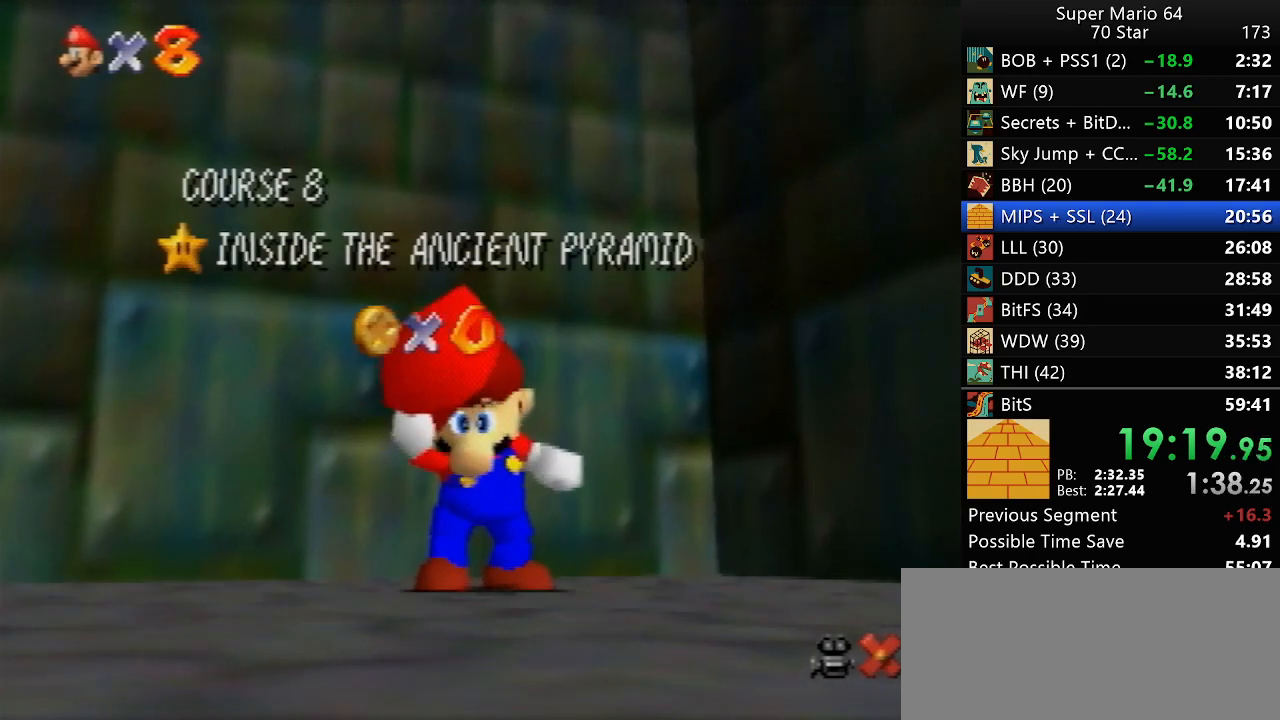
{"dt_ms": 1000, "buttons": [], "left_stick": "up", "events": [[867, "left_stick", "center"], [967, "left_stick", "up"]]}
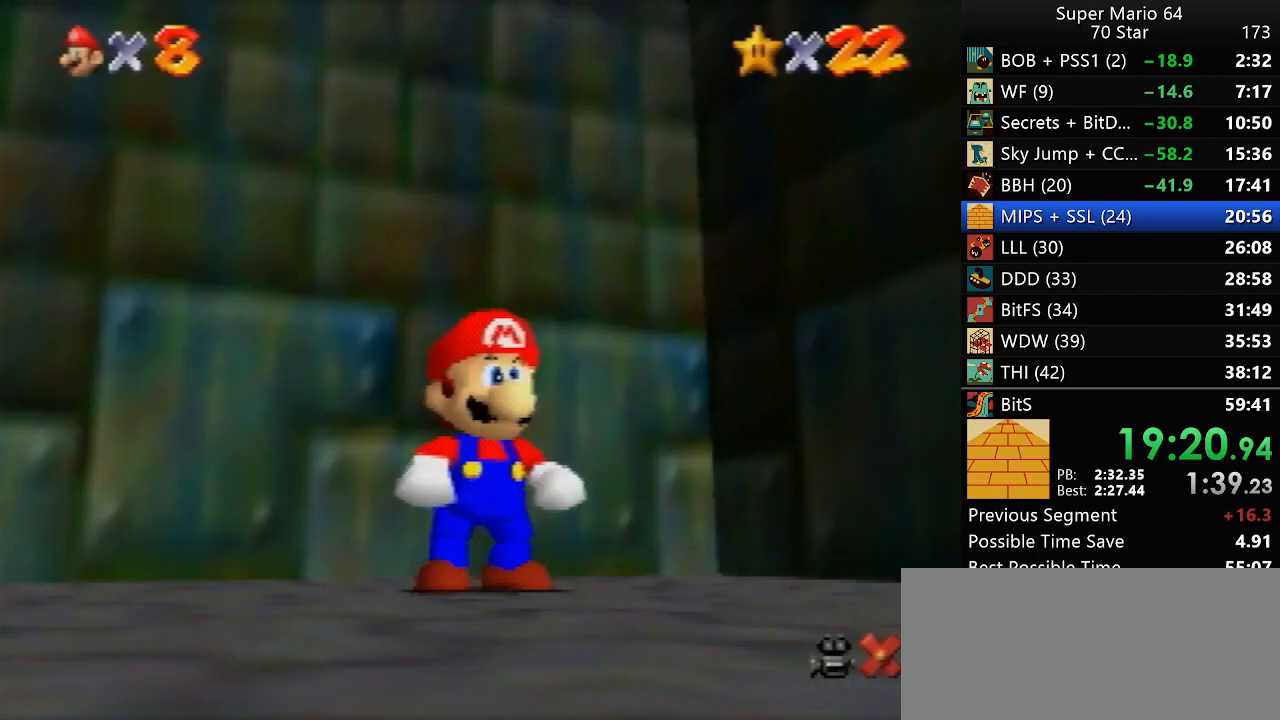
{"dt_ms": 500, "buttons": ["Z"], "left_stick": "up", "events": [[267, "Z", "down"]]}
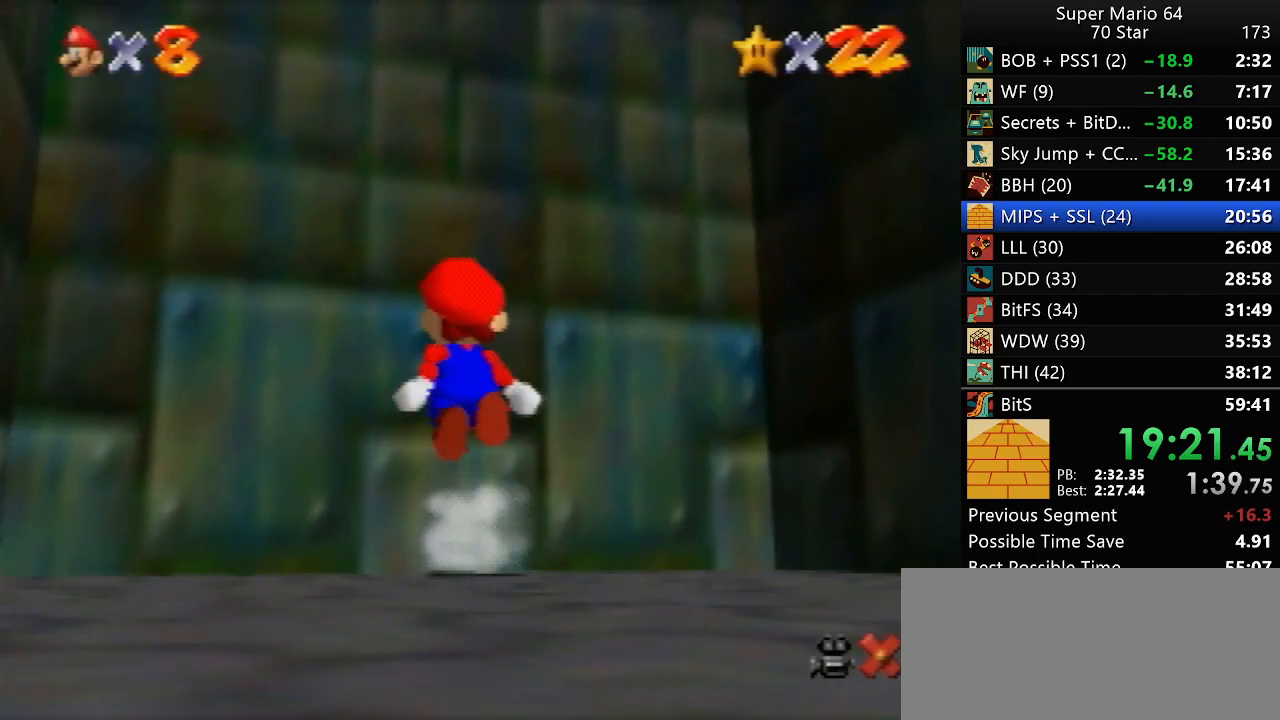
{"dt_ms": 500, "buttons": [], "left_stick": "center", "events": [[200, "Z", "up"], [233, "left_stick", "center"]]}
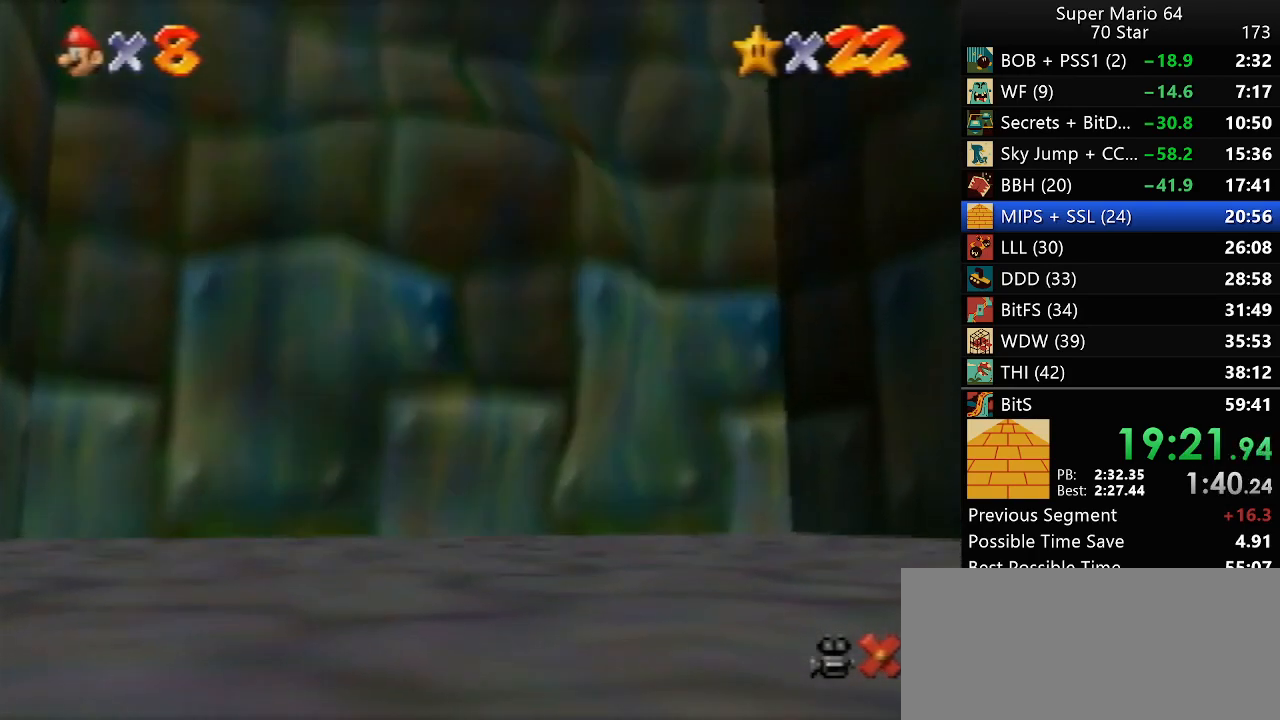
{"dt_ms": 500, "buttons": [], "left_stick": "center", "events": []}
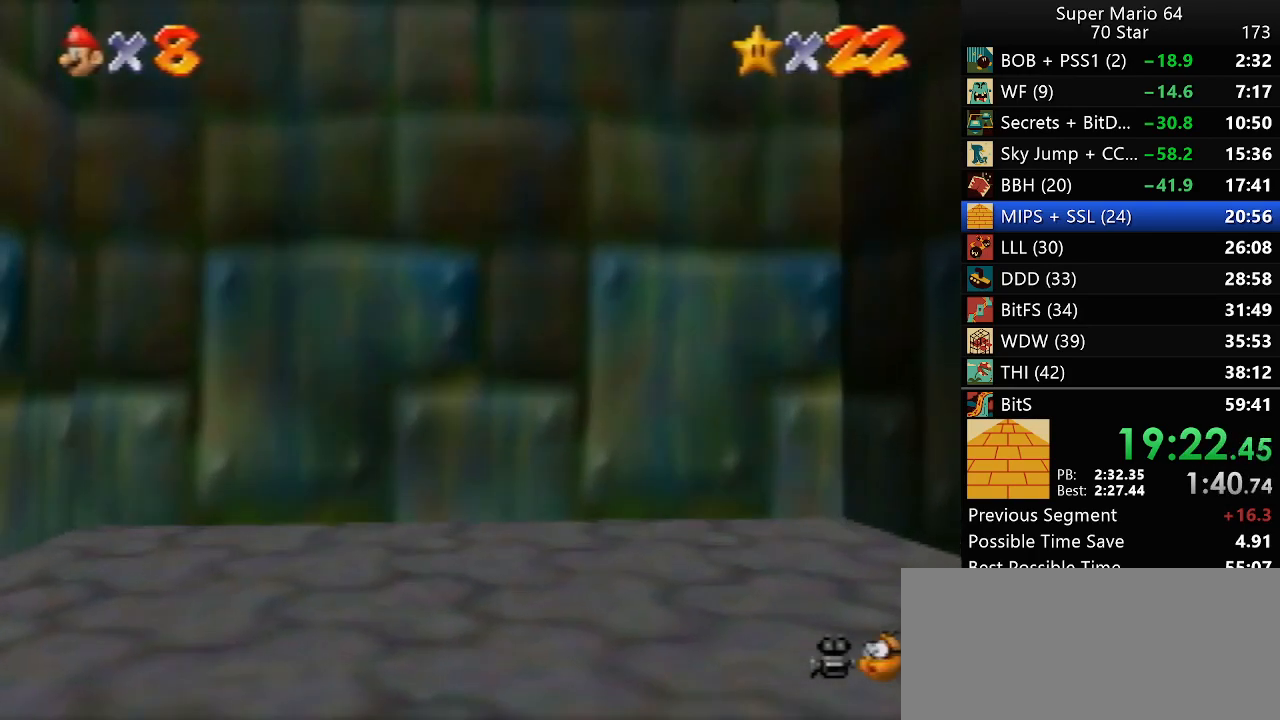
{"dt_ms": 500, "buttons": [], "left_stick": "center", "events": []}
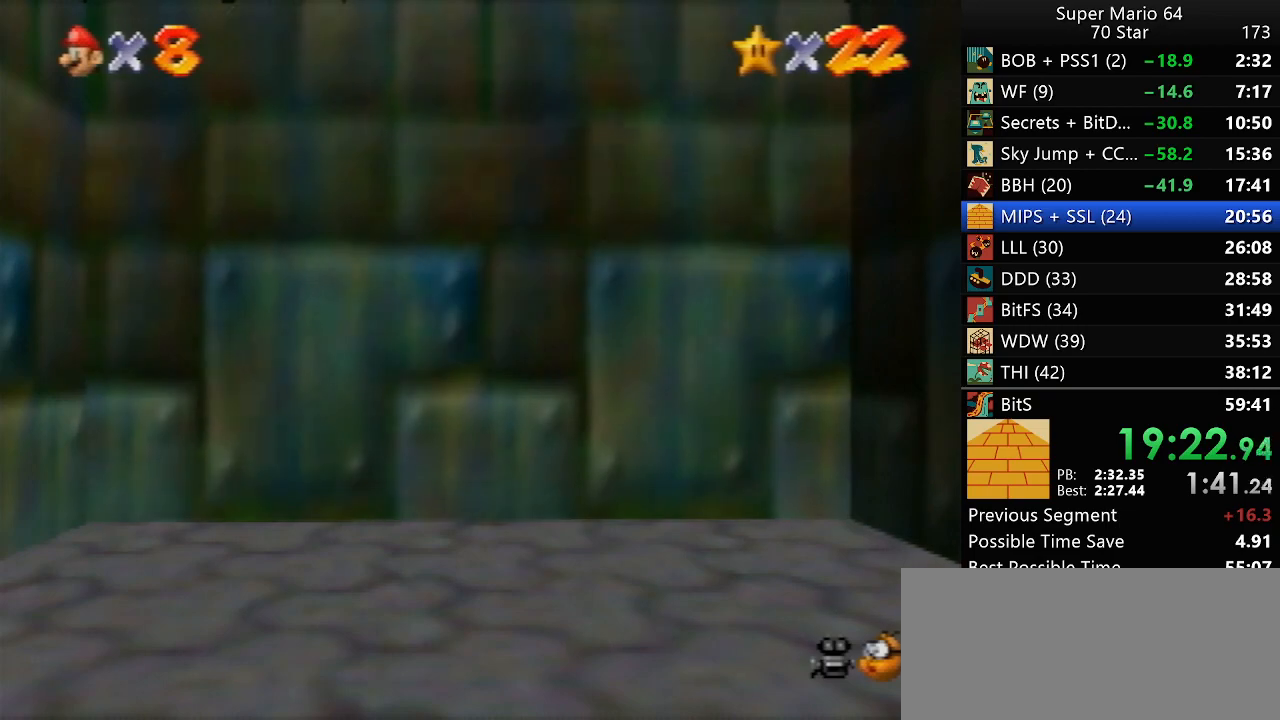
{"dt_ms": 500, "buttons": [], "left_stick": "center", "events": []}
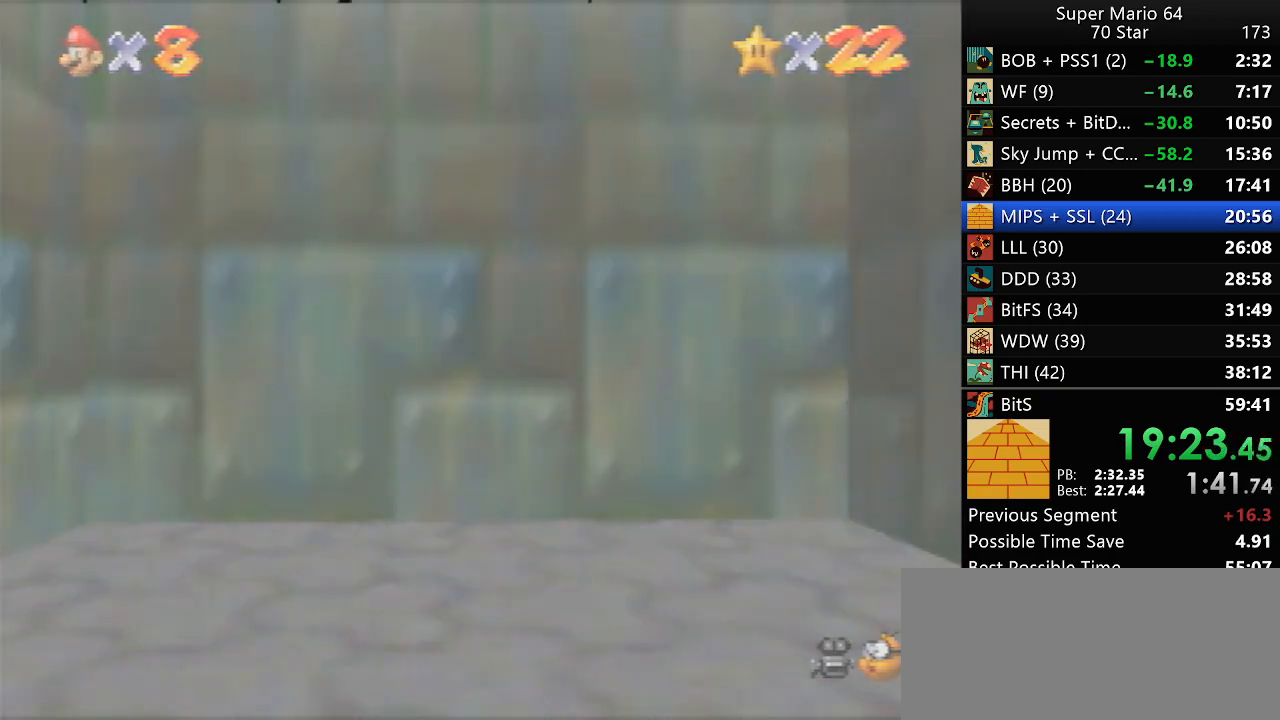
{"dt_ms": 500, "buttons": [], "left_stick": "center", "events": []}
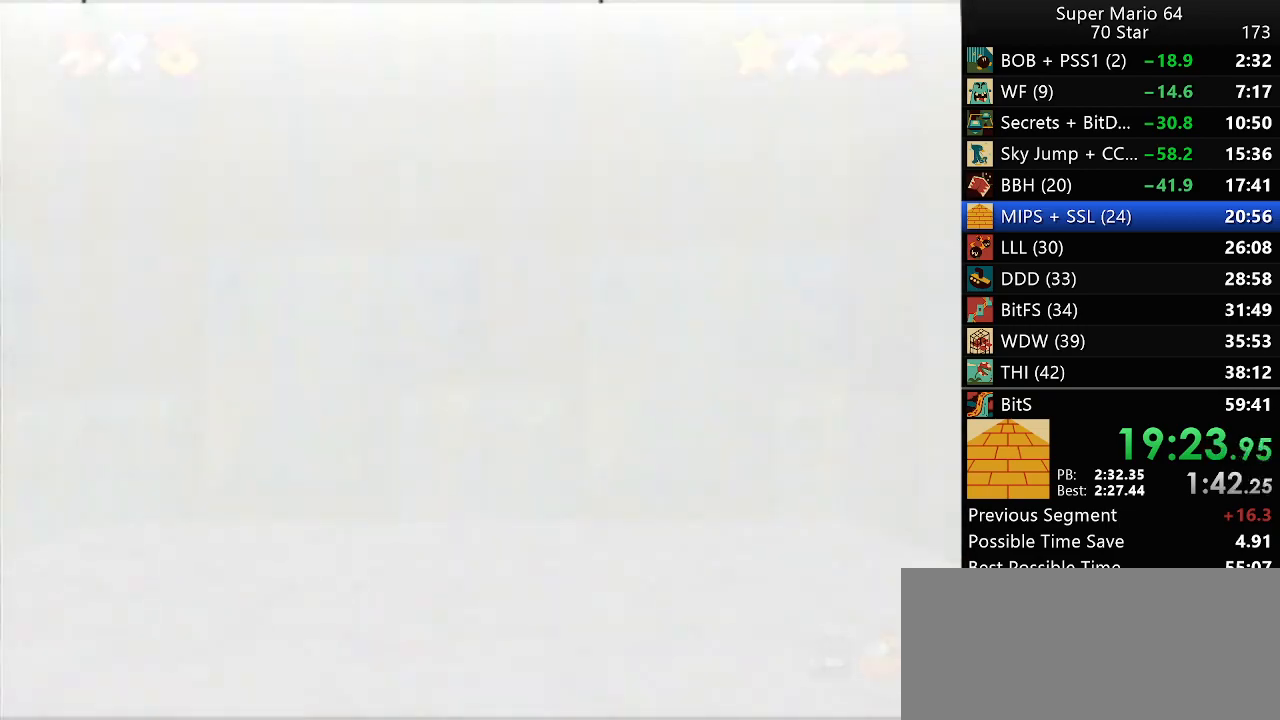
{"dt_ms": 500, "buttons": ["START"], "left_stick": "center", "events": [[283, "START", "down"], [350, "START", "up"], [467, "START", "down"]]}
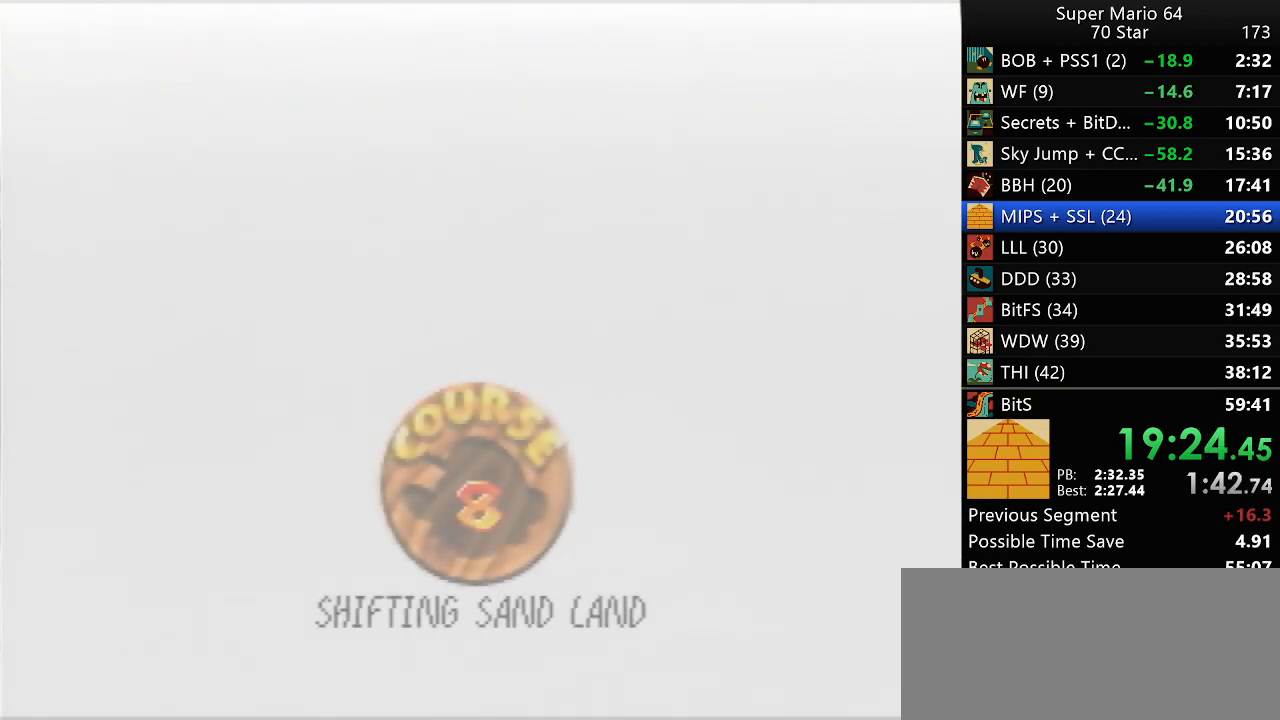
{"dt_ms": 500, "buttons": ["B"], "left_stick": "center", "events": [[17, "START", "up"], [400, "START", "down"], [483, "B", "down"], [483, "START", "up"]]}
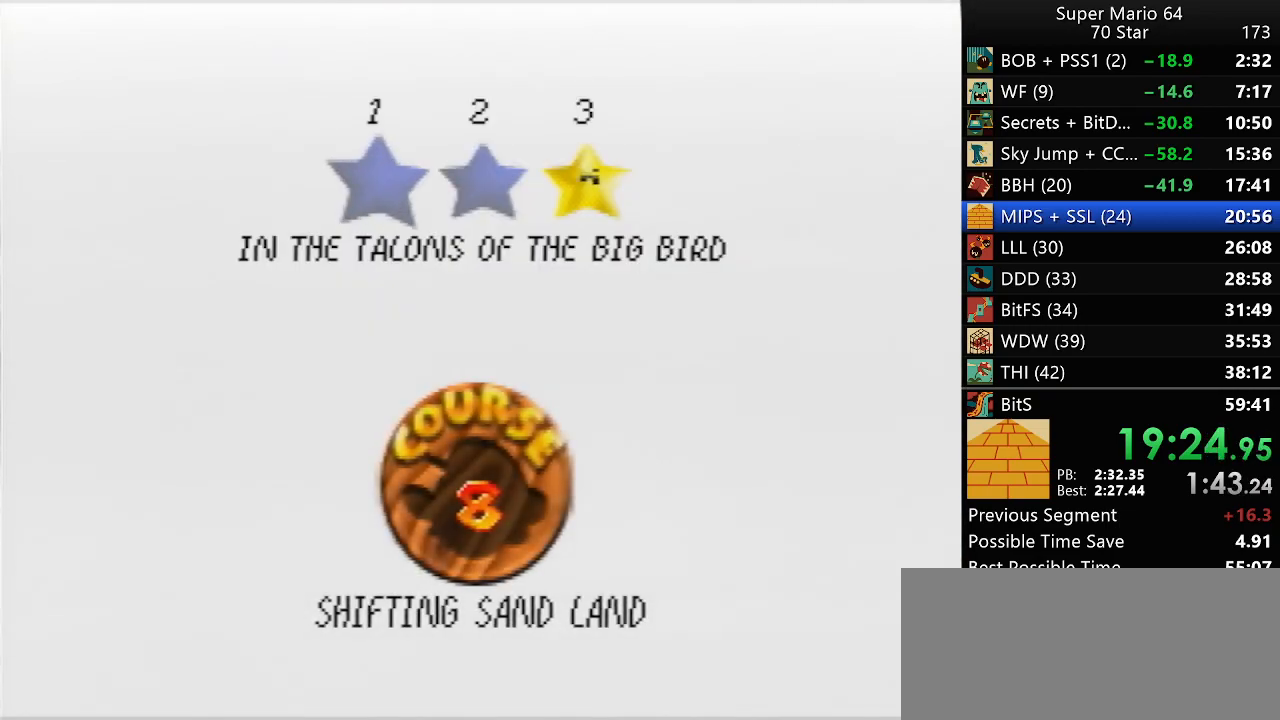
{"dt_ms": 500, "buttons": ["START"], "left_stick": "center", "events": [[33, "B", "up"], [33, "START", "down"], [100, "START", "up"], [167, "START", "down"], [250, "START", "up"], [267, "B", "down"], [333, "B", "up"], [333, "START", "down"], [400, "B", "down"], [400, "START", "up"], [483, "B", "up"], [483, "START", "down"]]}
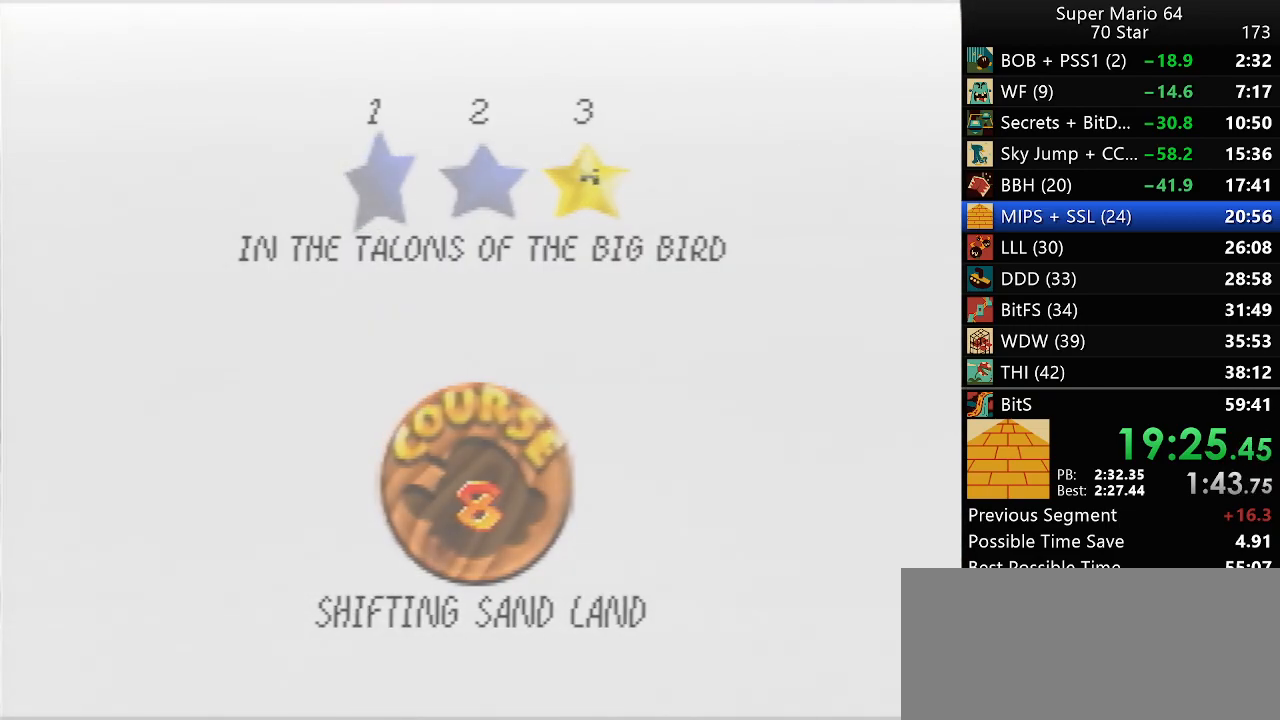
{"dt_ms": 500, "buttons": [], "left_stick": "center", "events": [[33, "START", "up"]]}
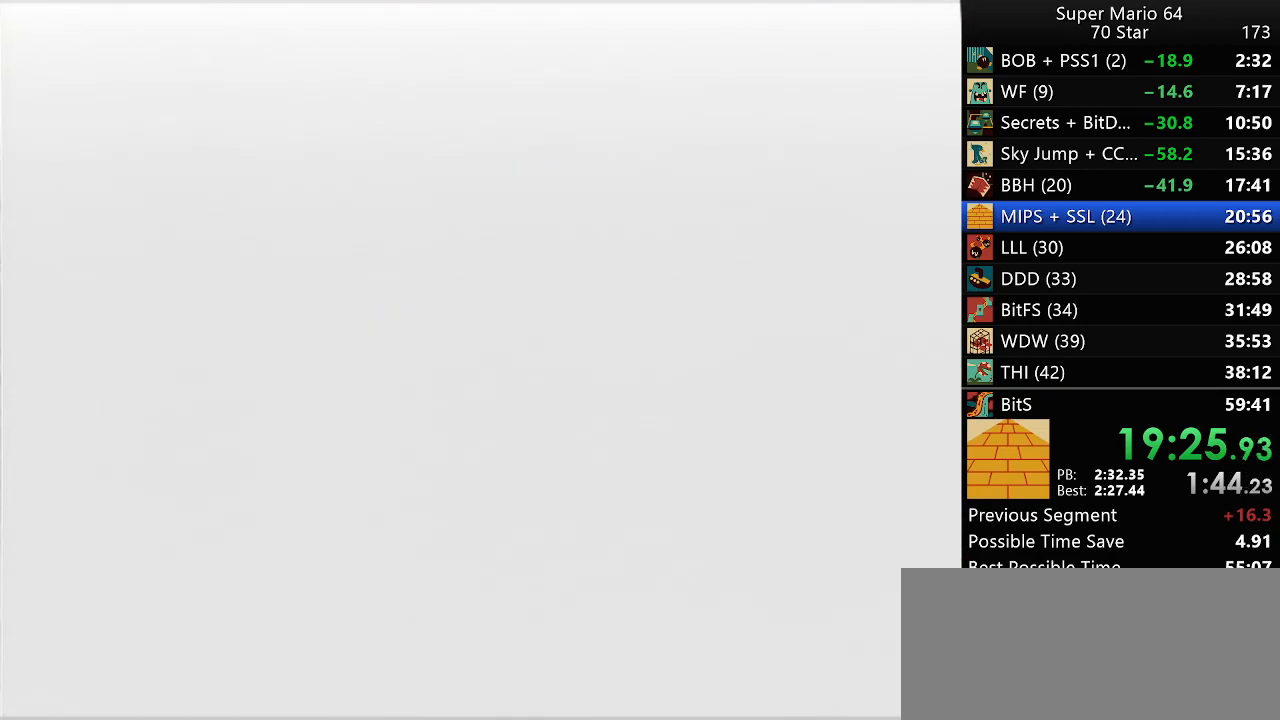
{"dt_ms": 500, "buttons": ["C_DOWN", "C_LEFT"], "left_stick": "center", "events": [[500, "C_DOWN", "down"], [500, "C_LEFT", "down"]]}
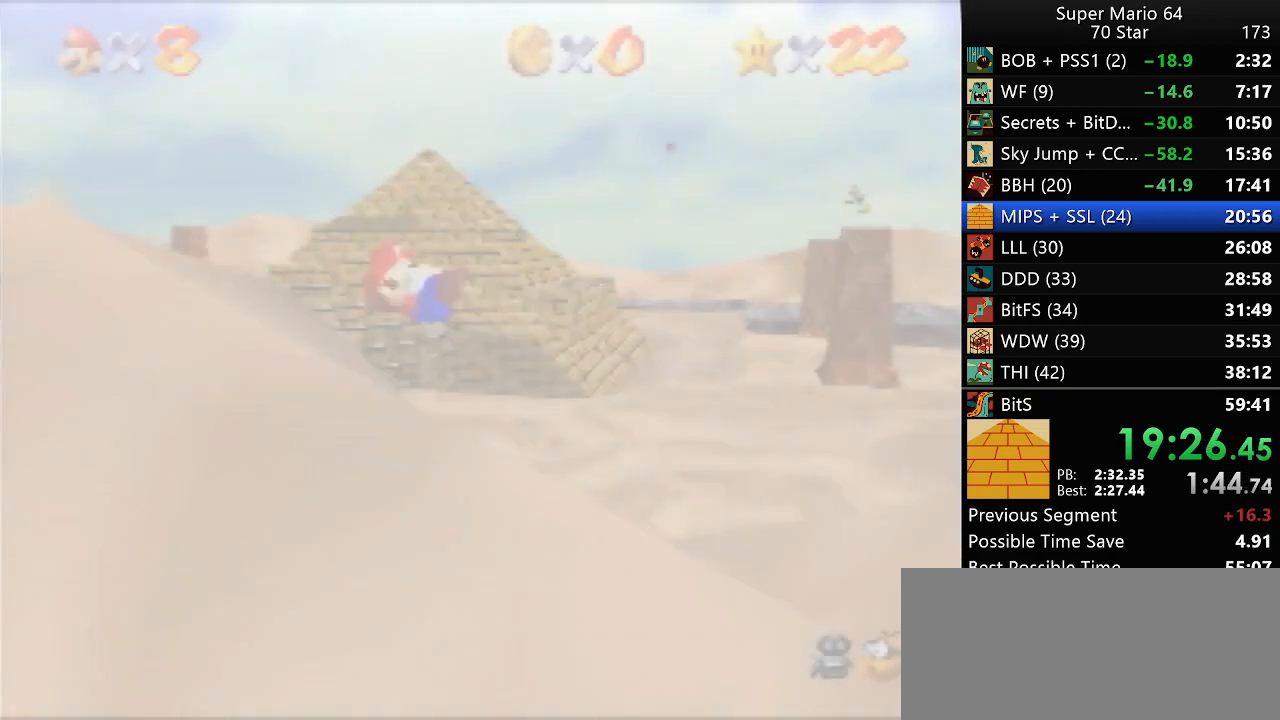
{"dt_ms": 500, "buttons": [], "left_stick": "up-left", "events": [[133, "C_DOWN", "up"], [167, "C_LEFT", "up"], [200, "left_stick", "up-left"]]}
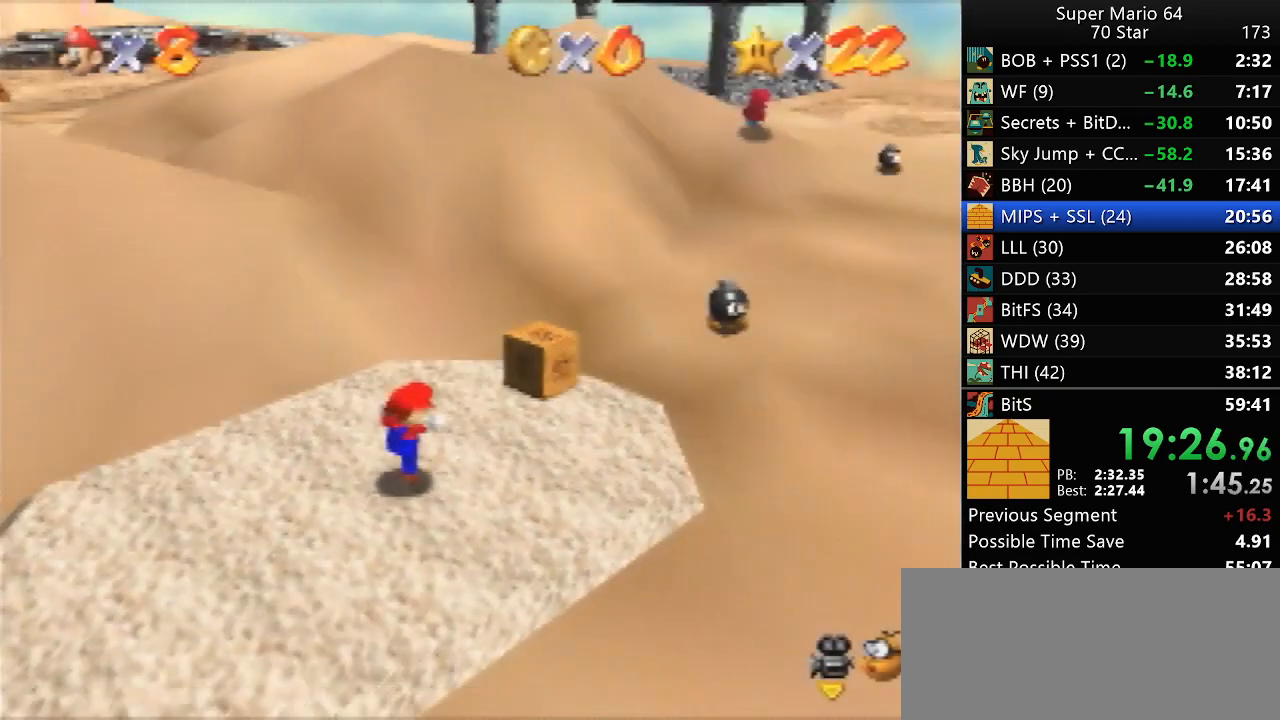
{"dt_ms": 500, "buttons": [], "left_stick": "up-left", "events": []}
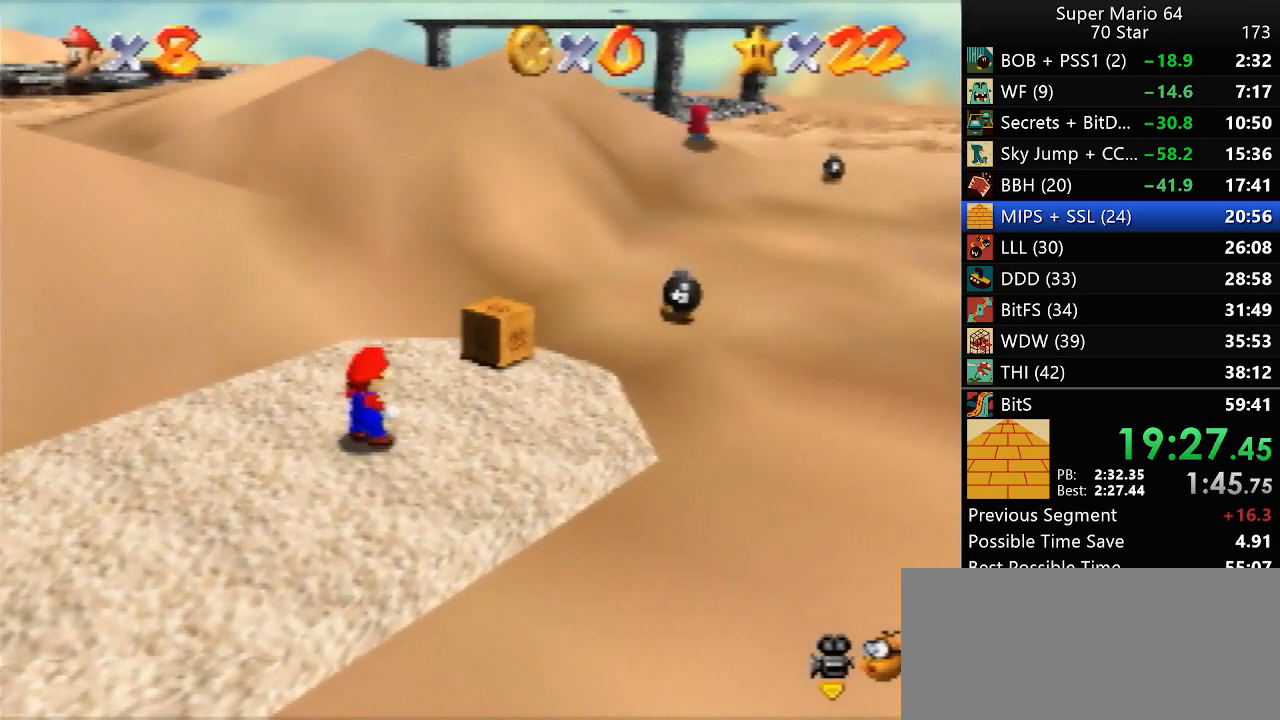
{"dt_ms": 500, "buttons": [], "left_stick": "up-left", "events": [[50, "B", "down"], [100, "B", "up"]]}
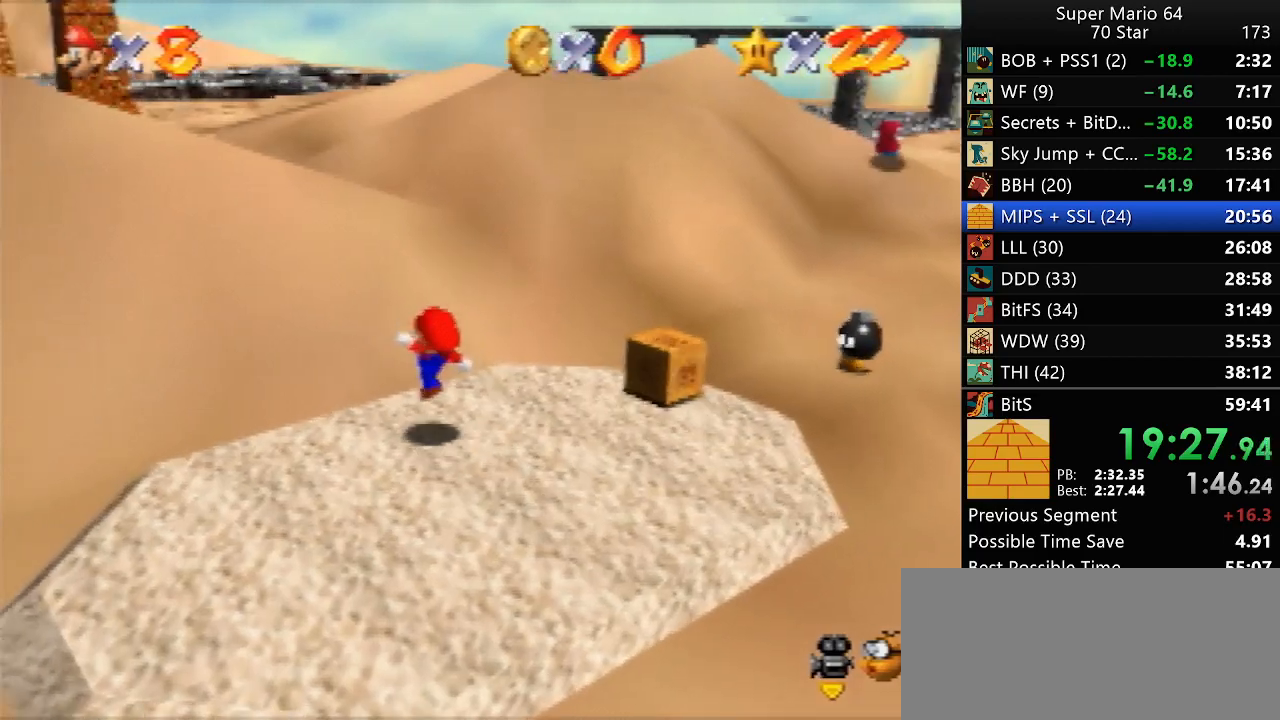
{"dt_ms": 500, "buttons": [], "left_stick": "up", "events": [[333, "left_stick", "up"], [400, "B", "down"], [467, "B", "up"]]}
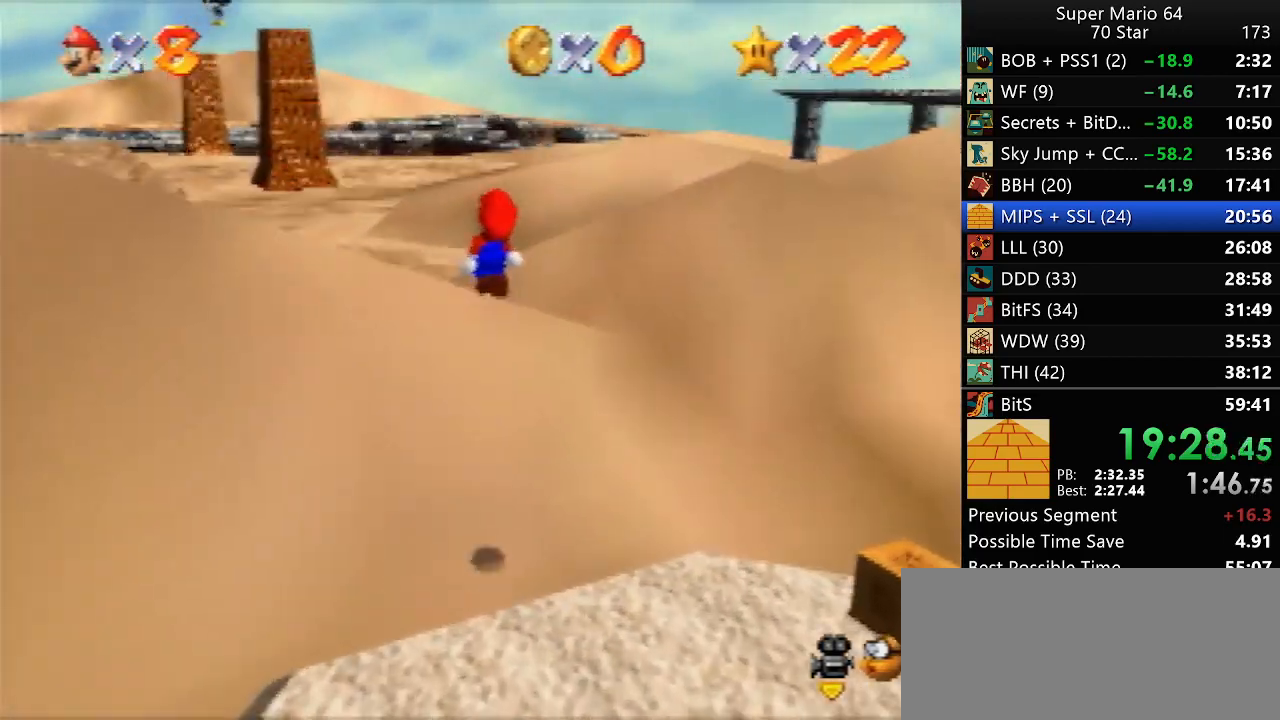
{"dt_ms": 500, "buttons": [], "left_stick": "up", "events": []}
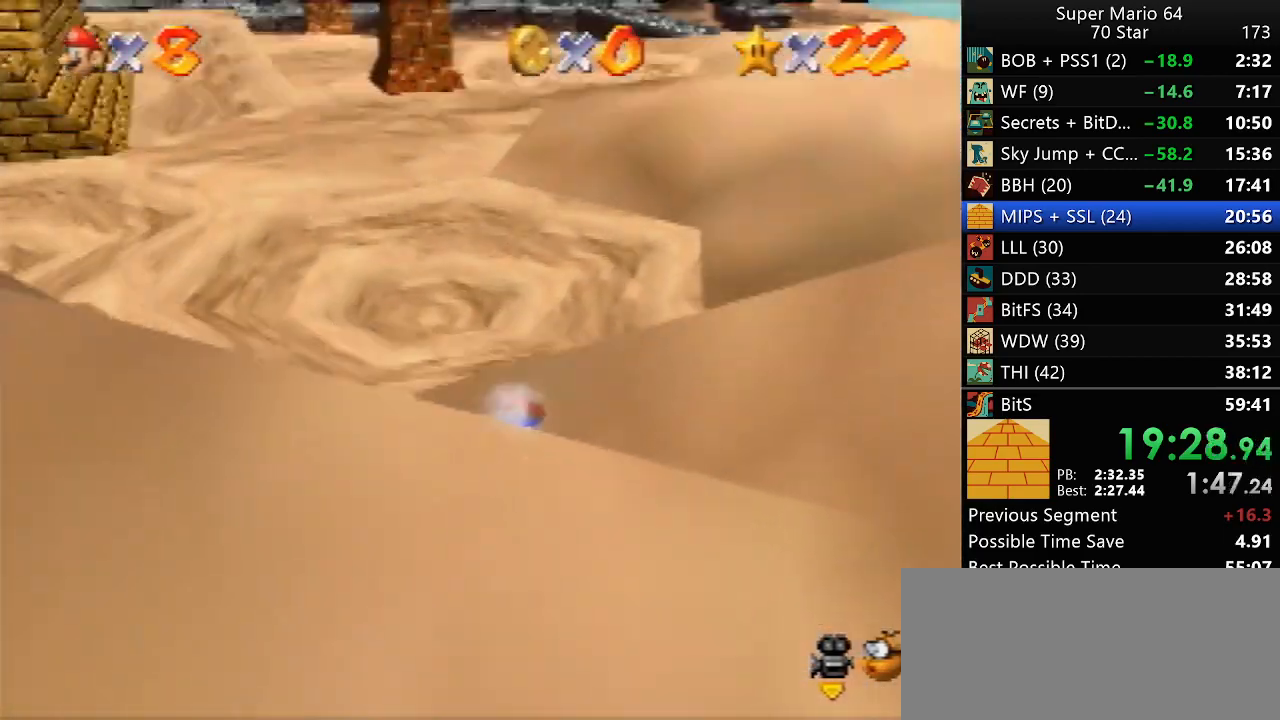
{"dt_ms": 500, "buttons": [], "left_stick": "up", "events": [[367, "B", "down"], [433, "B", "up"]]}
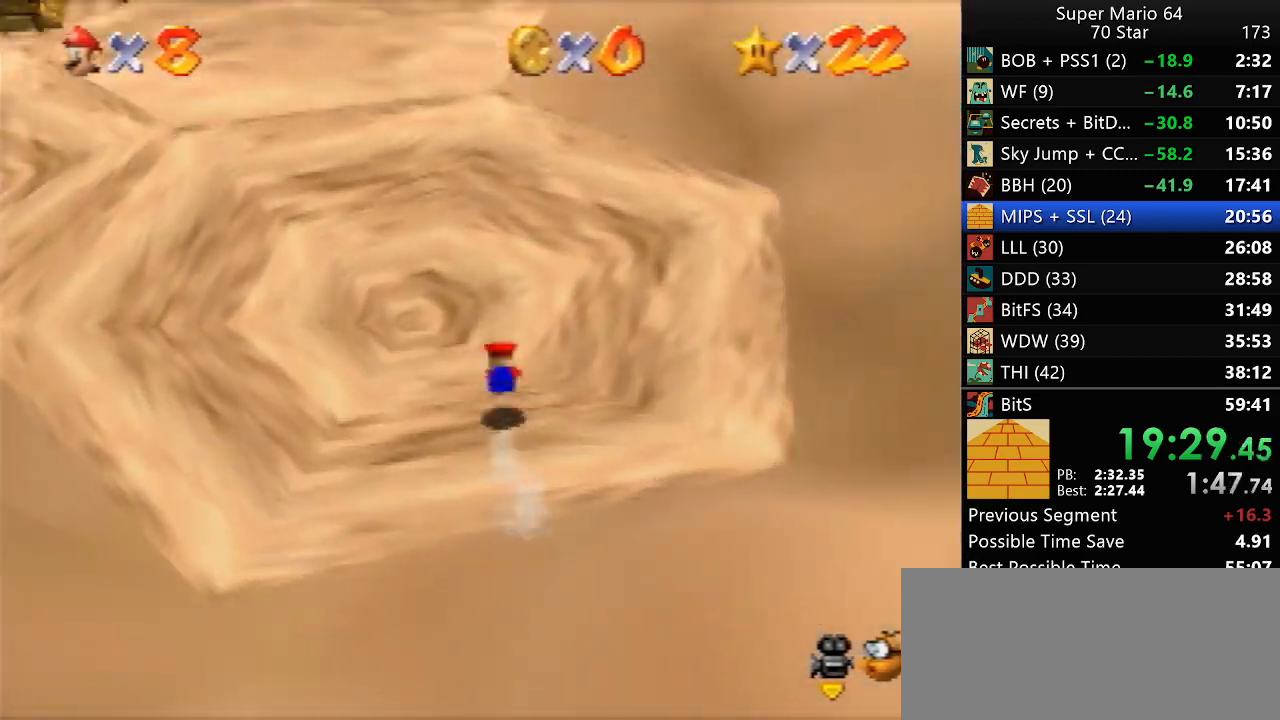
{"dt_ms": 500, "buttons": [], "left_stick": "up", "events": [[450, "B", "down"], [500, "B", "up"]]}
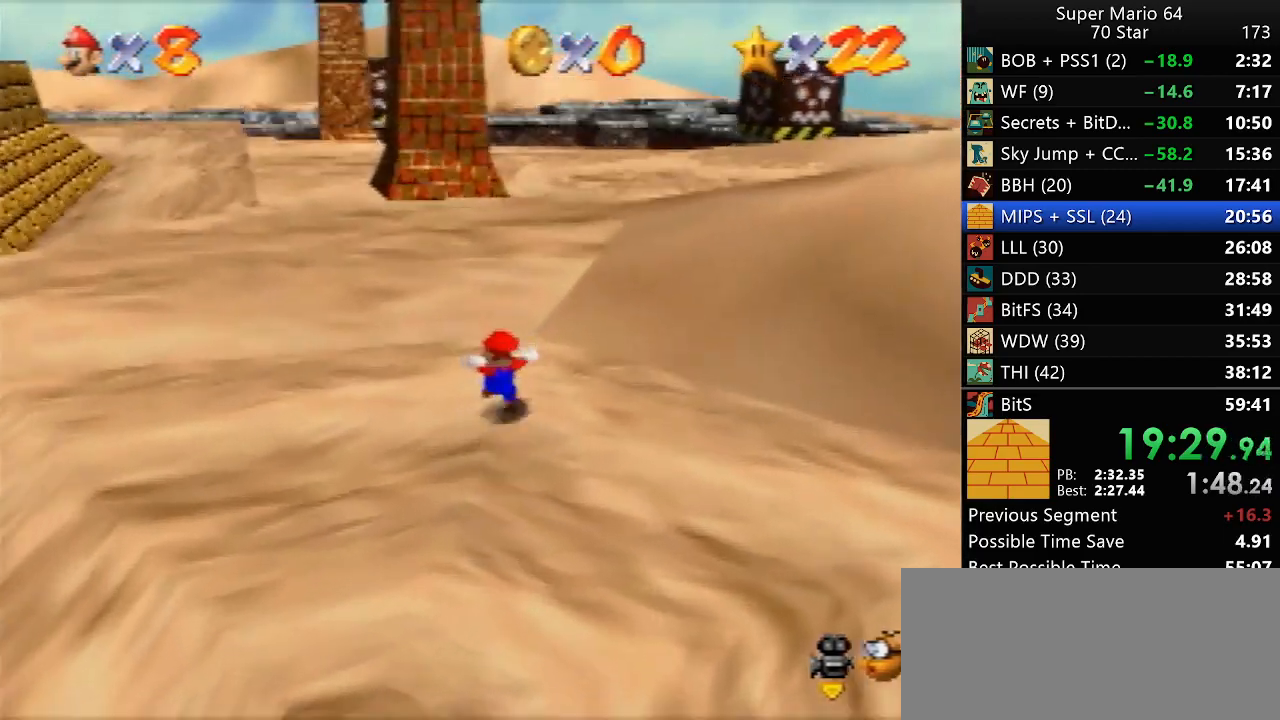
{"dt_ms": 500, "buttons": [], "left_stick": "up", "events": []}
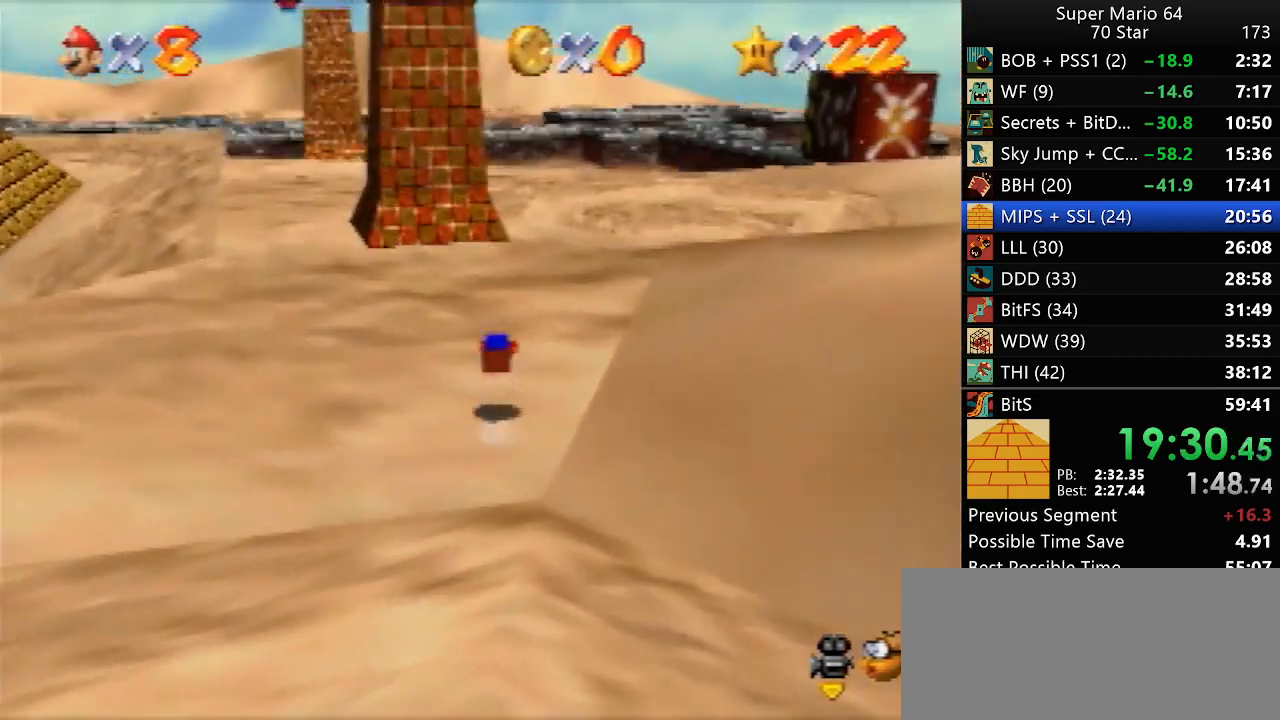
{"dt_ms": 500, "buttons": [], "left_stick": "up", "events": []}
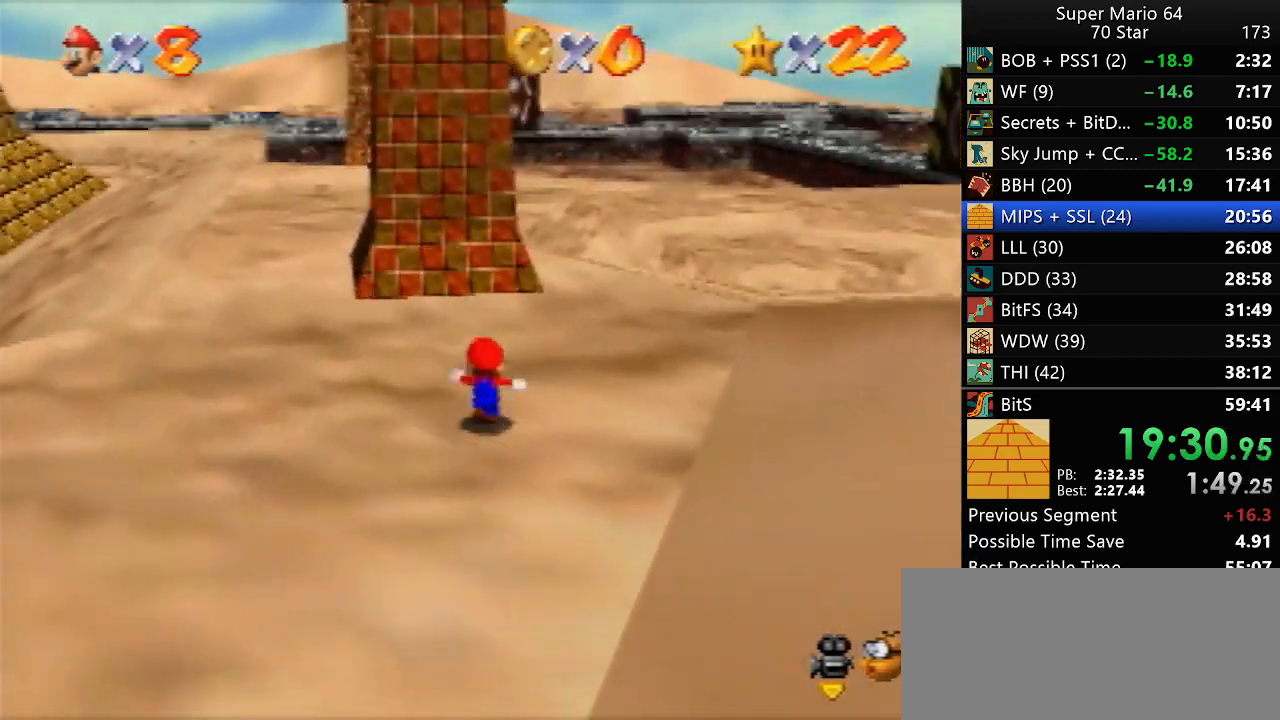
{"dt_ms": 500, "buttons": [], "left_stick": "up", "events": [[267, "B", "down"], [333, "B", "up"]]}
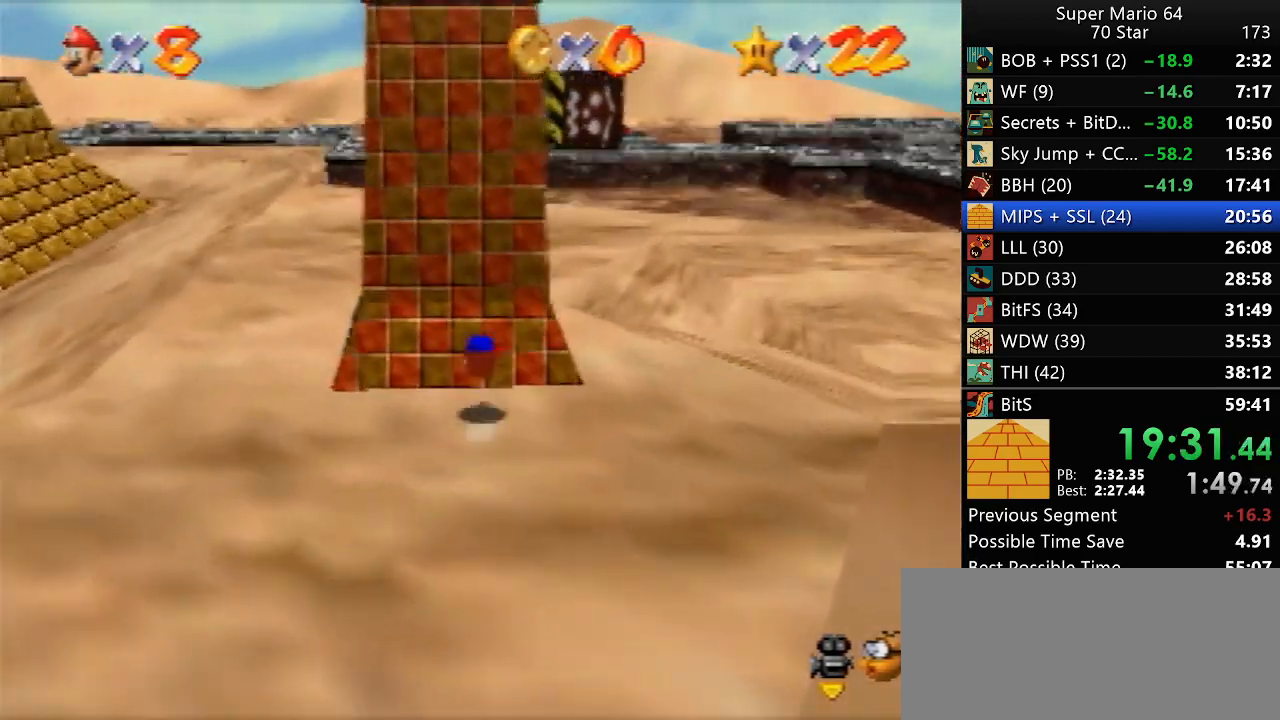
{"dt_ms": 500, "buttons": [], "left_stick": "up", "events": []}